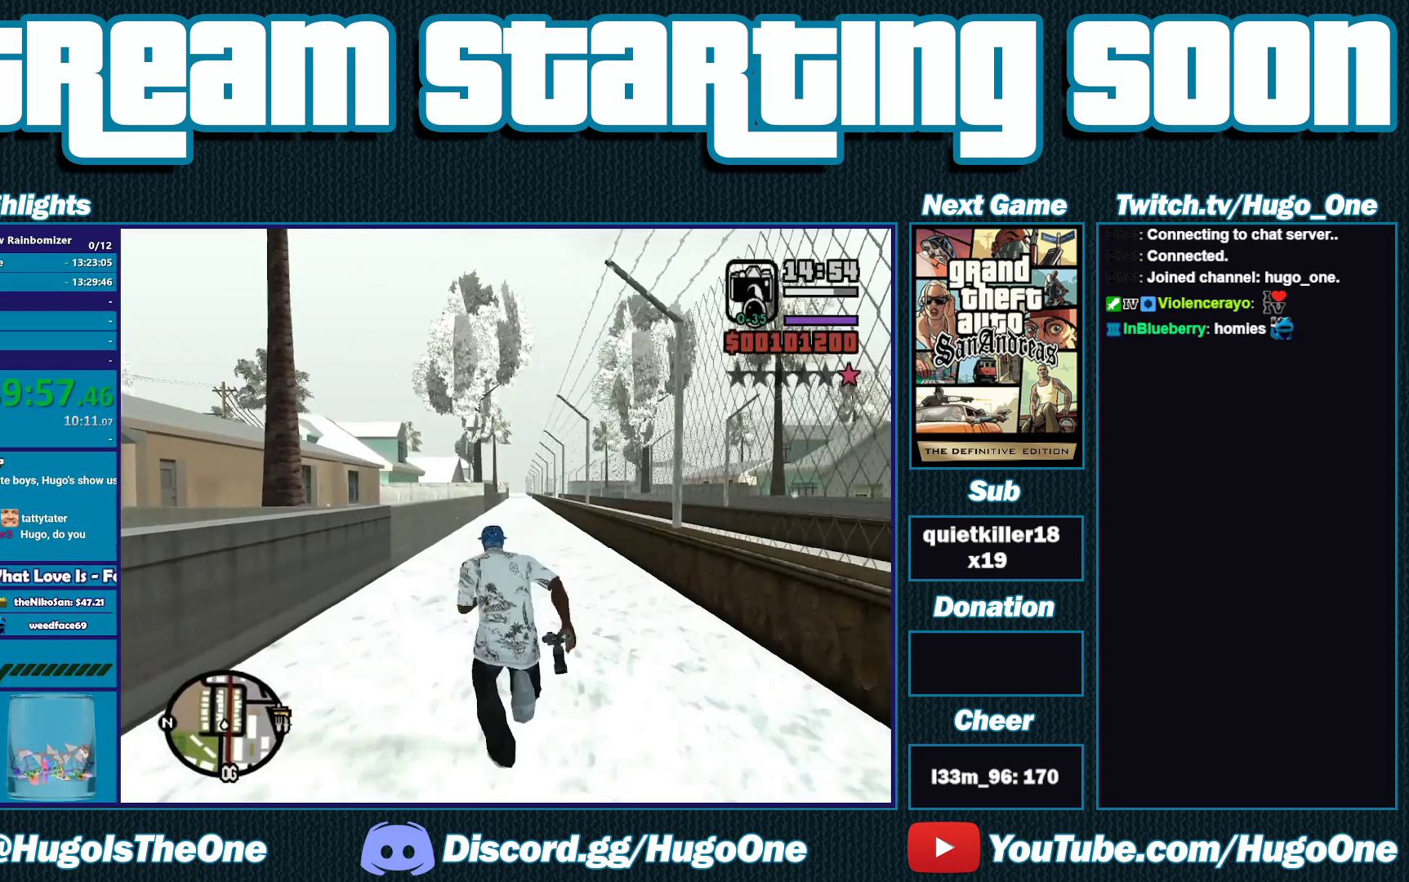
Gameplay with a controller (Xbox layout); each line is a JSON object with the inputs held at the frame after it. "button_events" lists button changes between this image and that frame as [ms after this image, input, new state], when the widget could be followed in between (sticks are given only as held states). Not read: X.
{"buttons": [], "left_stick": "up", "right_stick": "center", "button_events": [[133, "A", "up"], [200, "A", "down"], [333, "A", "up"], [400, "A", "down"], [500, "A", "up"]]}
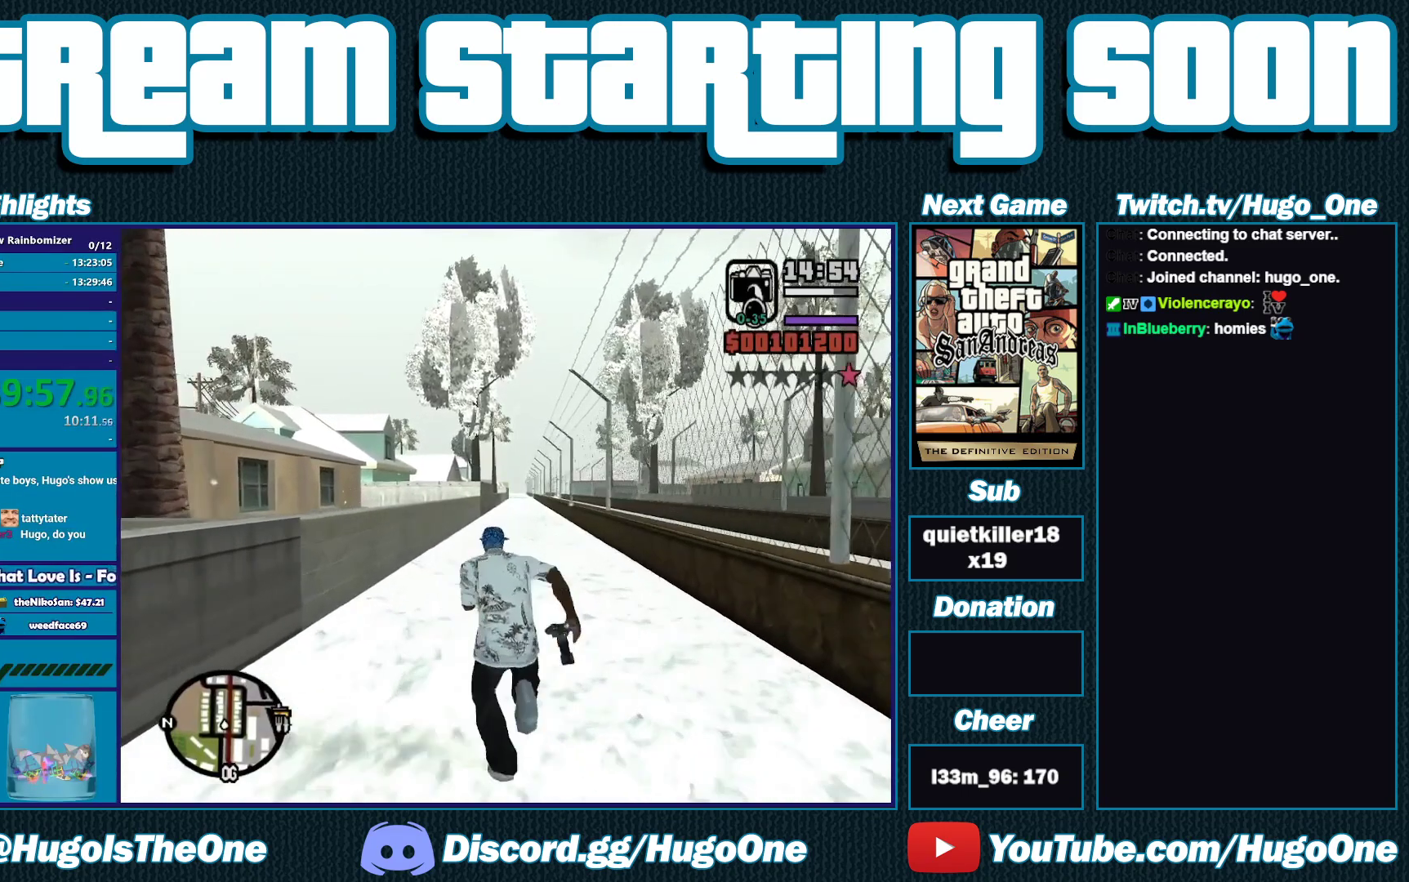
{"buttons": [], "left_stick": "up", "right_stick": "center", "button_events": [[100, "A", "down"], [200, "A", "up"], [300, "A", "down"], [433, "A", "up"]]}
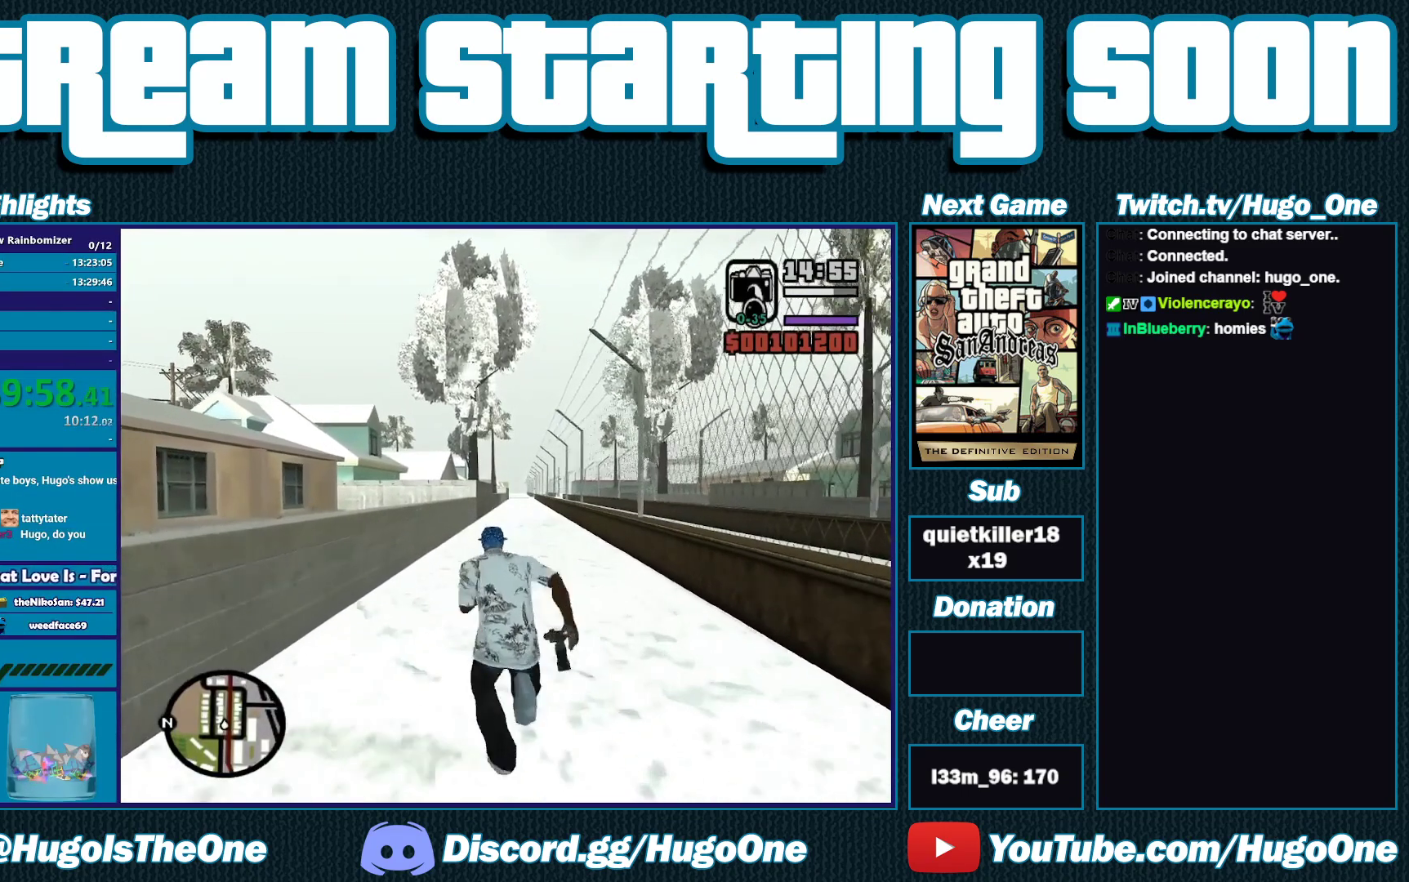
{"buttons": ["A"], "left_stick": "up", "right_stick": "center", "button_events": [[33, "A", "down"], [133, "A", "up"], [233, "A", "down"], [333, "A", "up"], [433, "A", "down"]]}
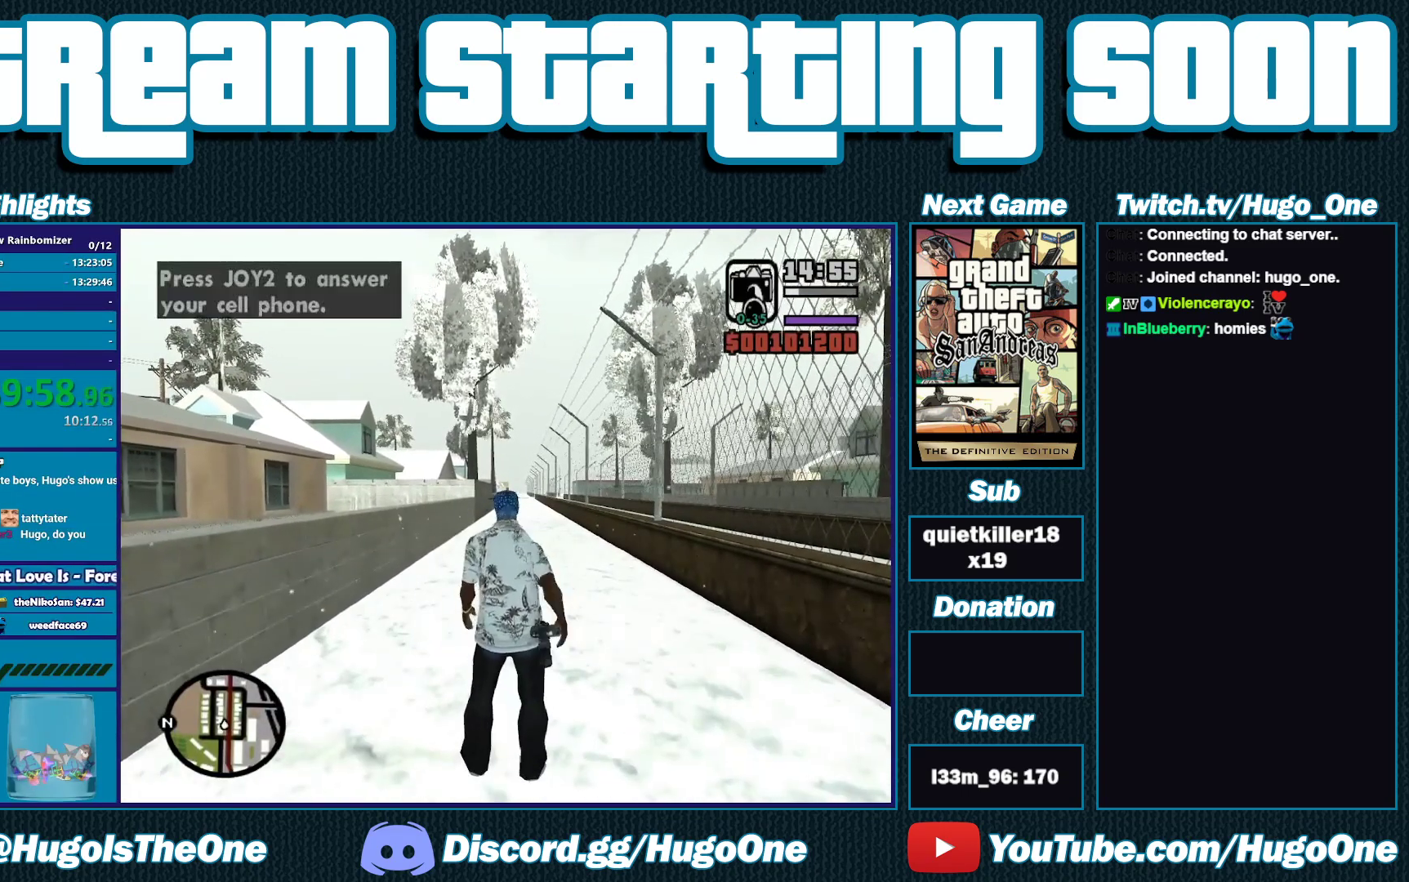
{"buttons": [], "left_stick": "up", "right_stick": "center", "button_events": [[33, "A", "up"]]}
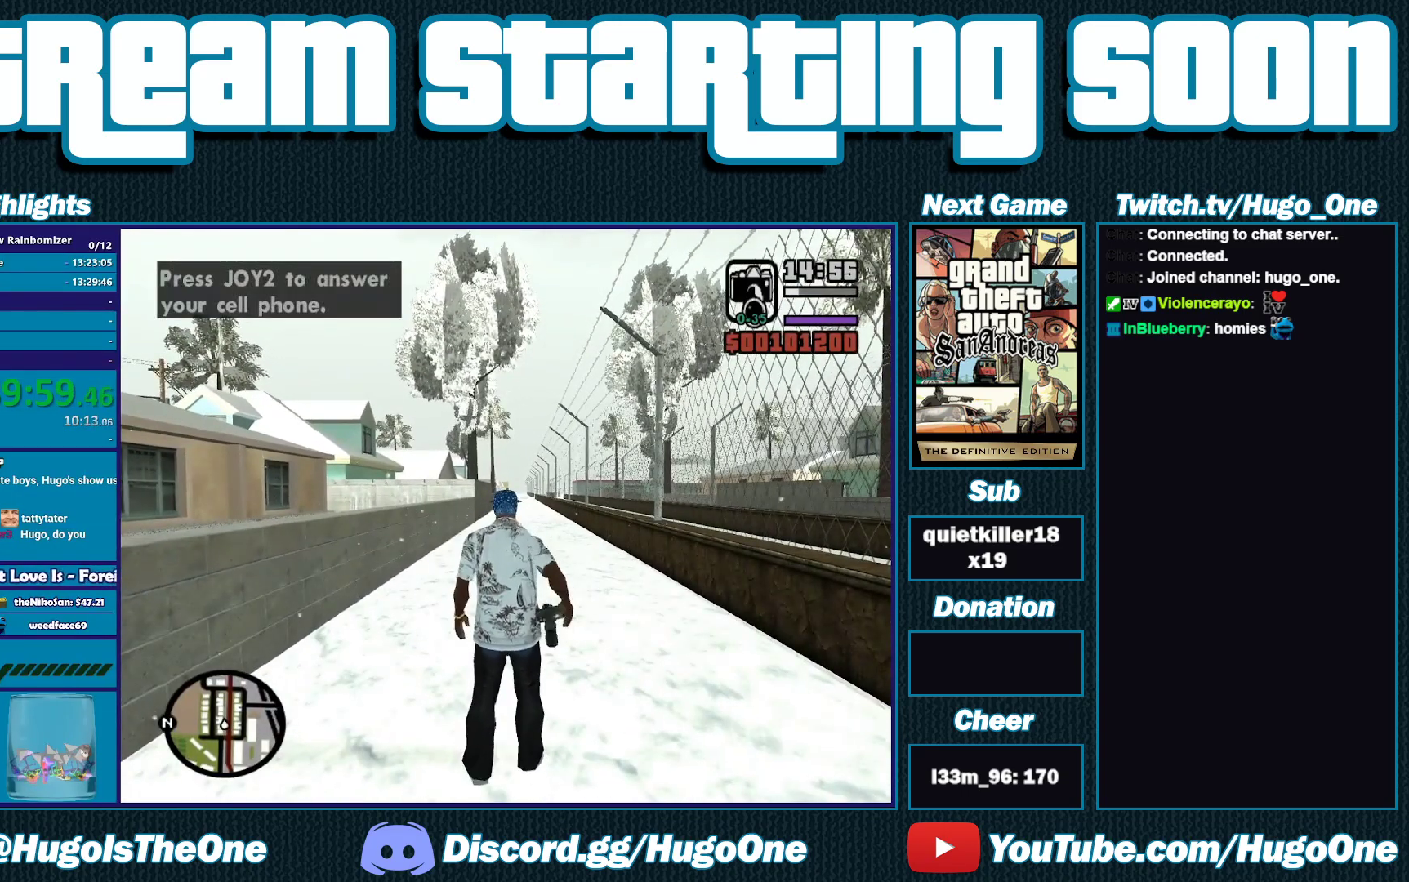
{"buttons": [], "left_stick": "up", "right_stick": "center", "button_events": []}
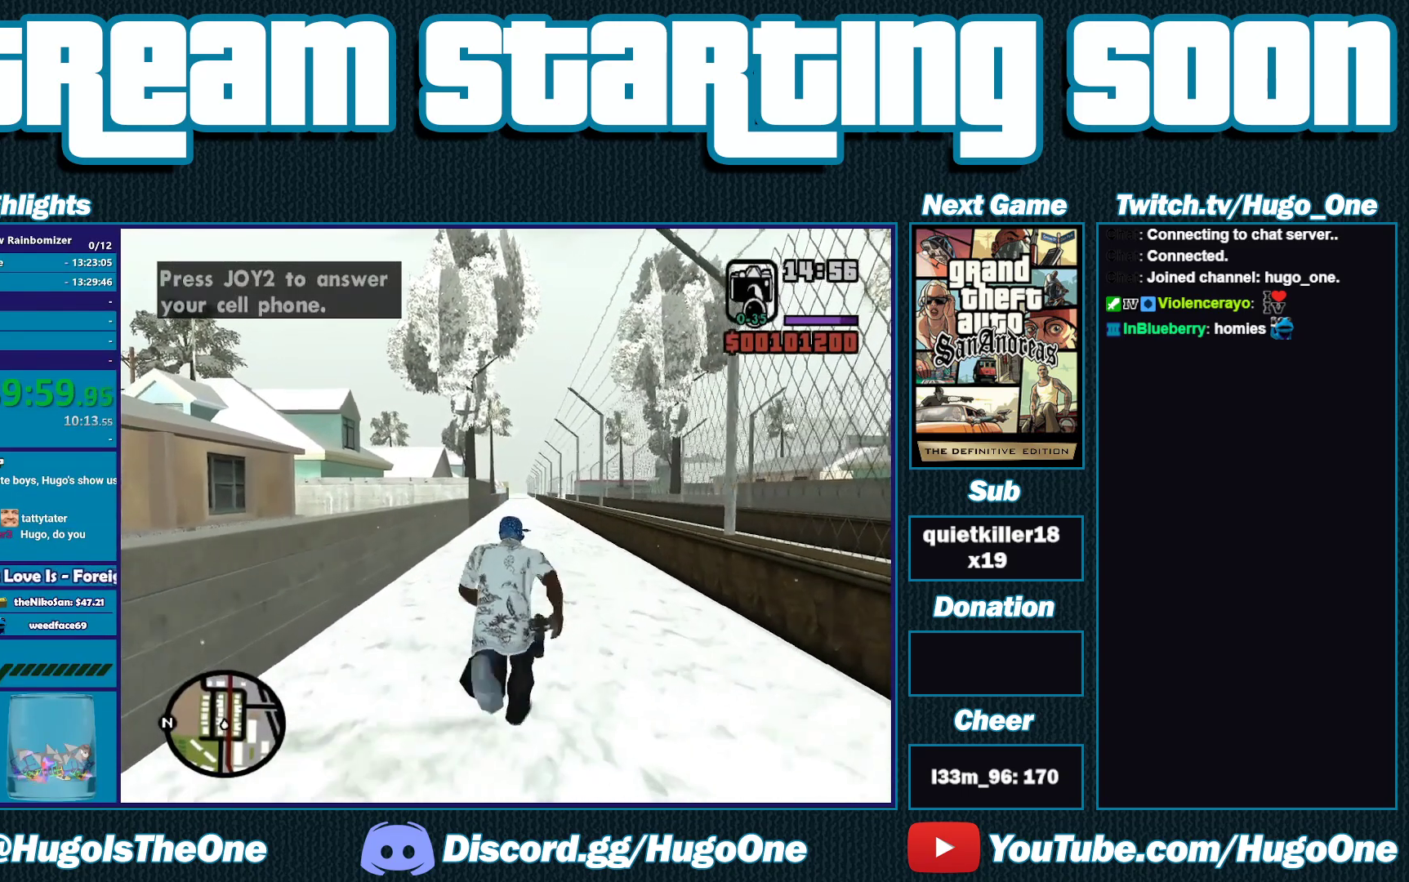
{"buttons": [], "left_stick": "up", "right_stick": "center", "button_events": [[167, "A", "down"], [267, "A", "up"], [367, "A", "down"], [467, "A", "up"]]}
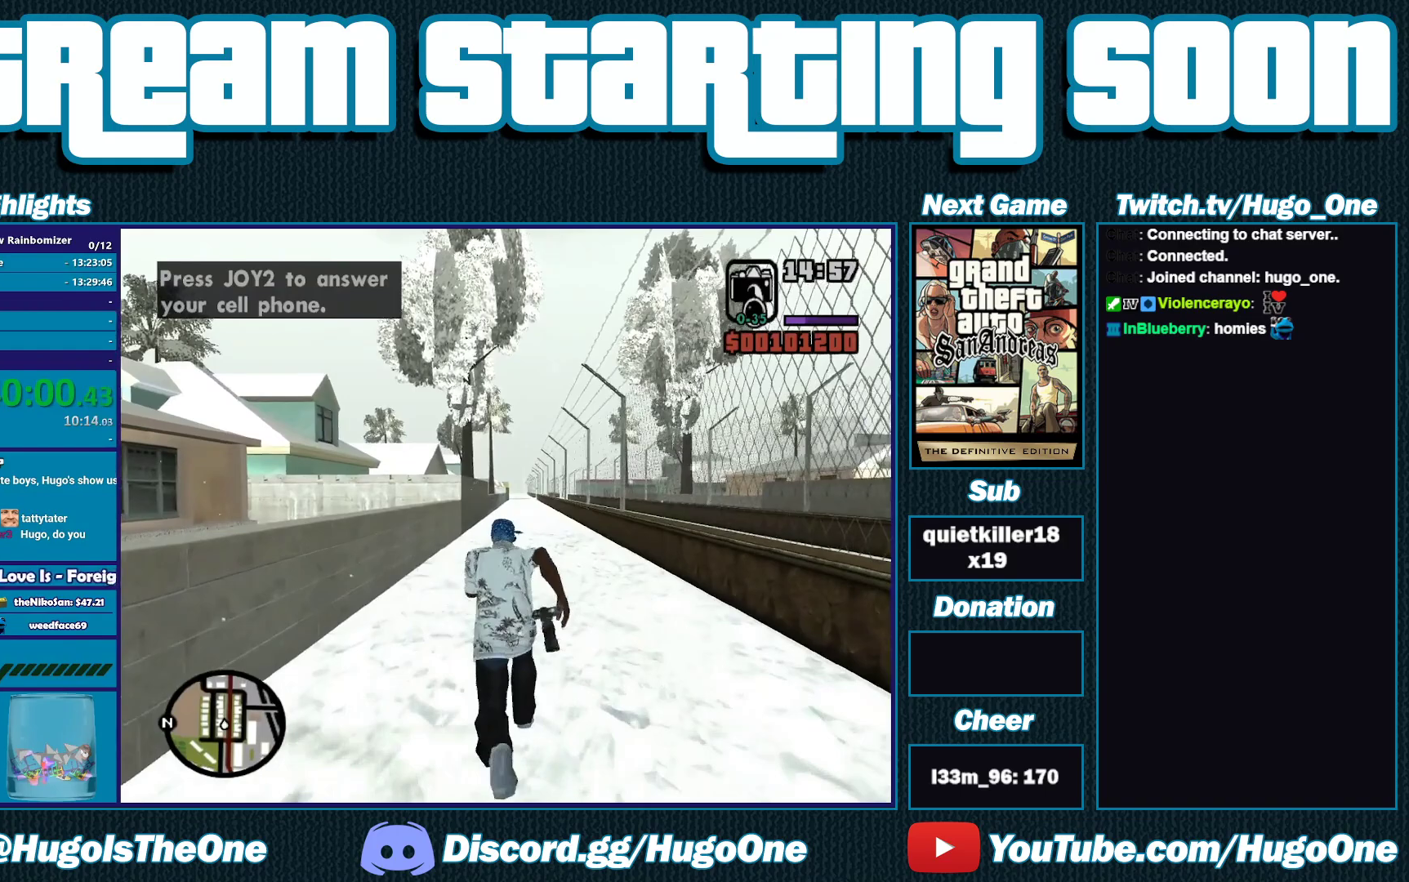
{"buttons": [], "left_stick": "up", "right_stick": "center", "button_events": [[33, "A", "down"], [167, "A", "up"], [267, "B", "down"], [333, "B", "up"]]}
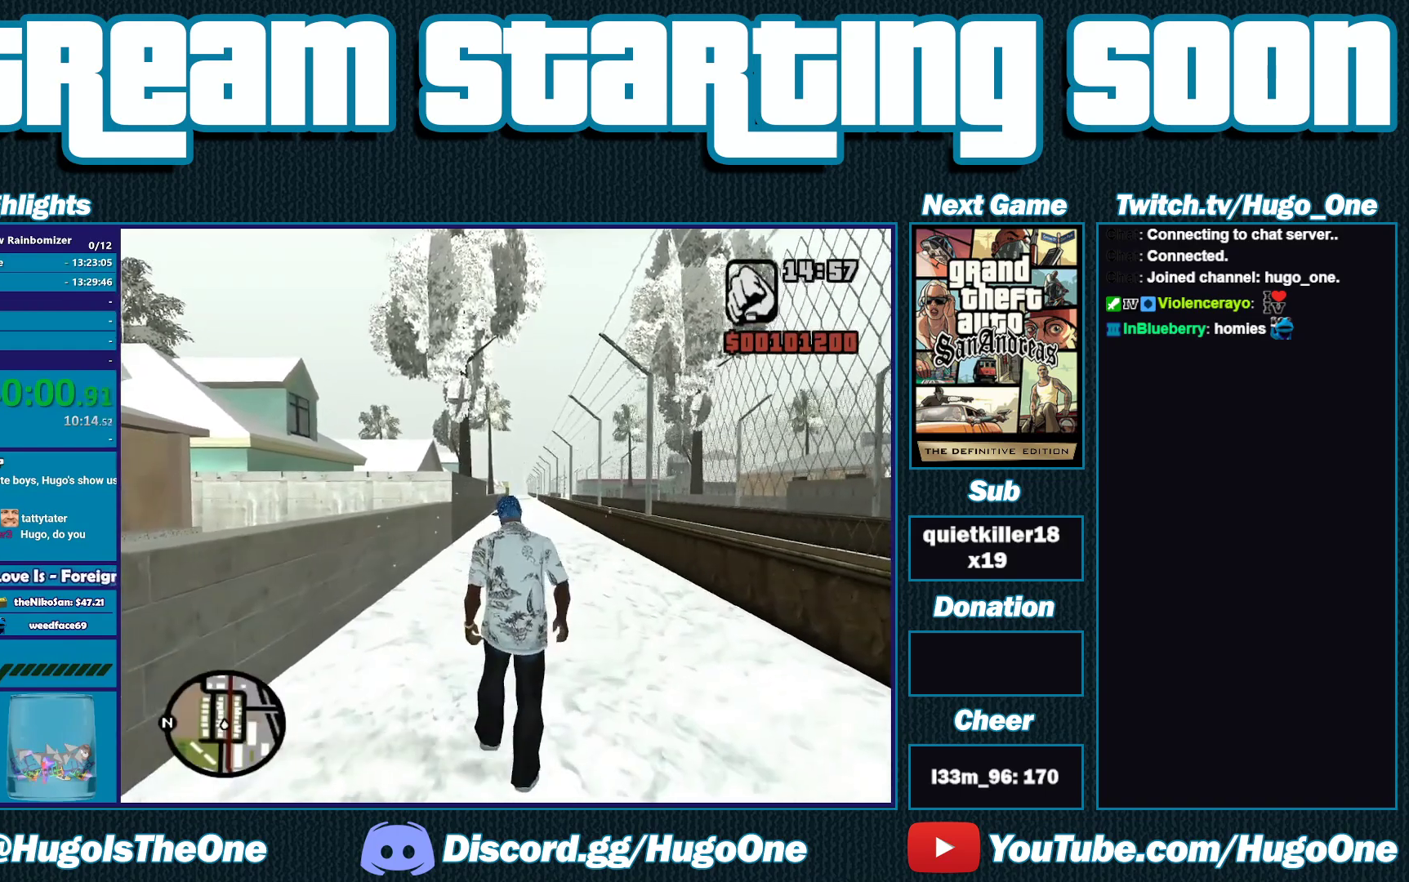
{"buttons": [], "left_stick": "up", "right_stick": "down-left", "button_events": []}
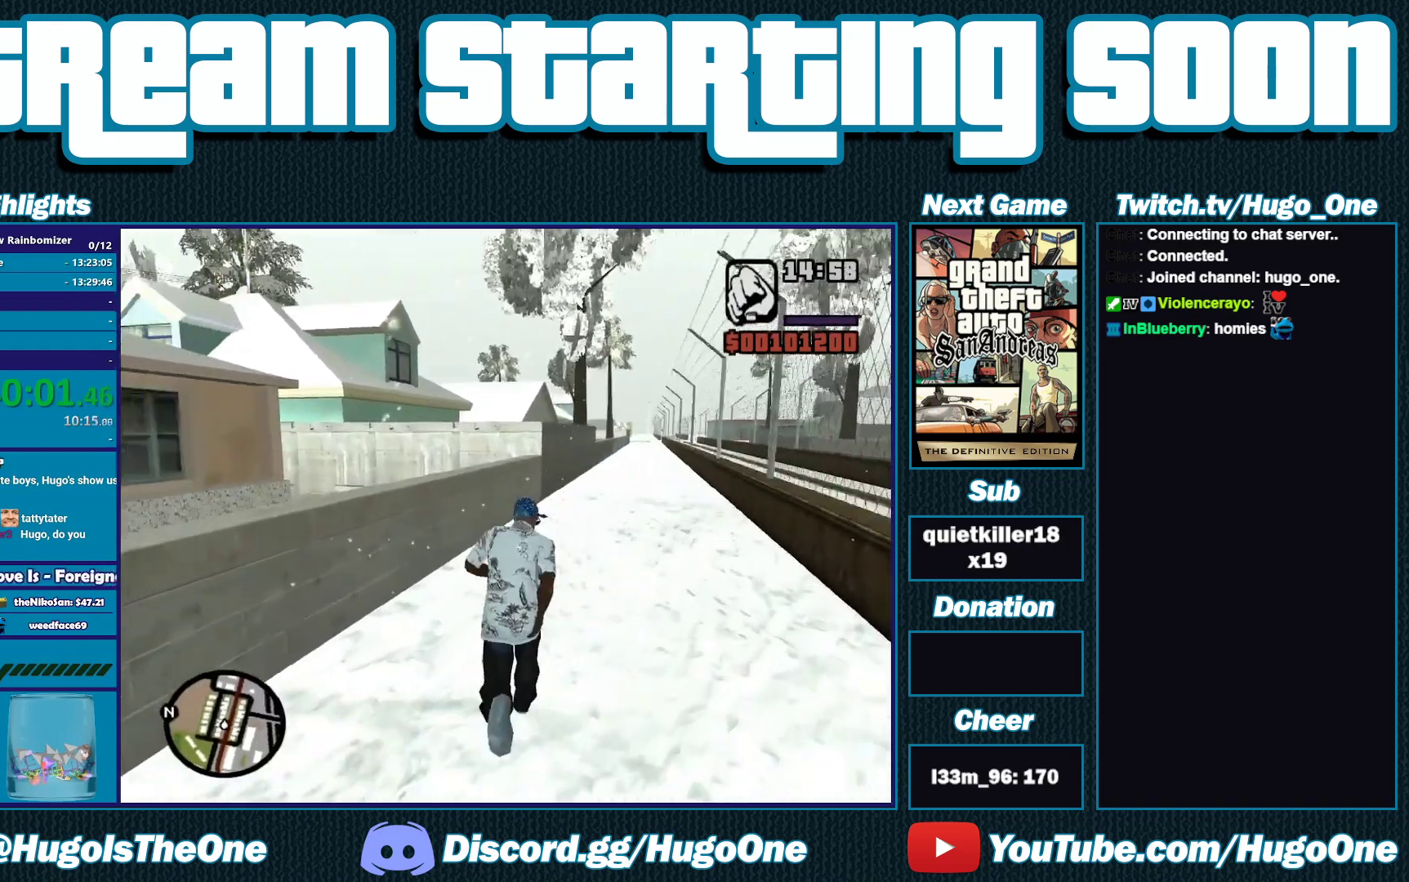
{"buttons": [], "left_stick": "up-right", "right_stick": "left", "button_events": []}
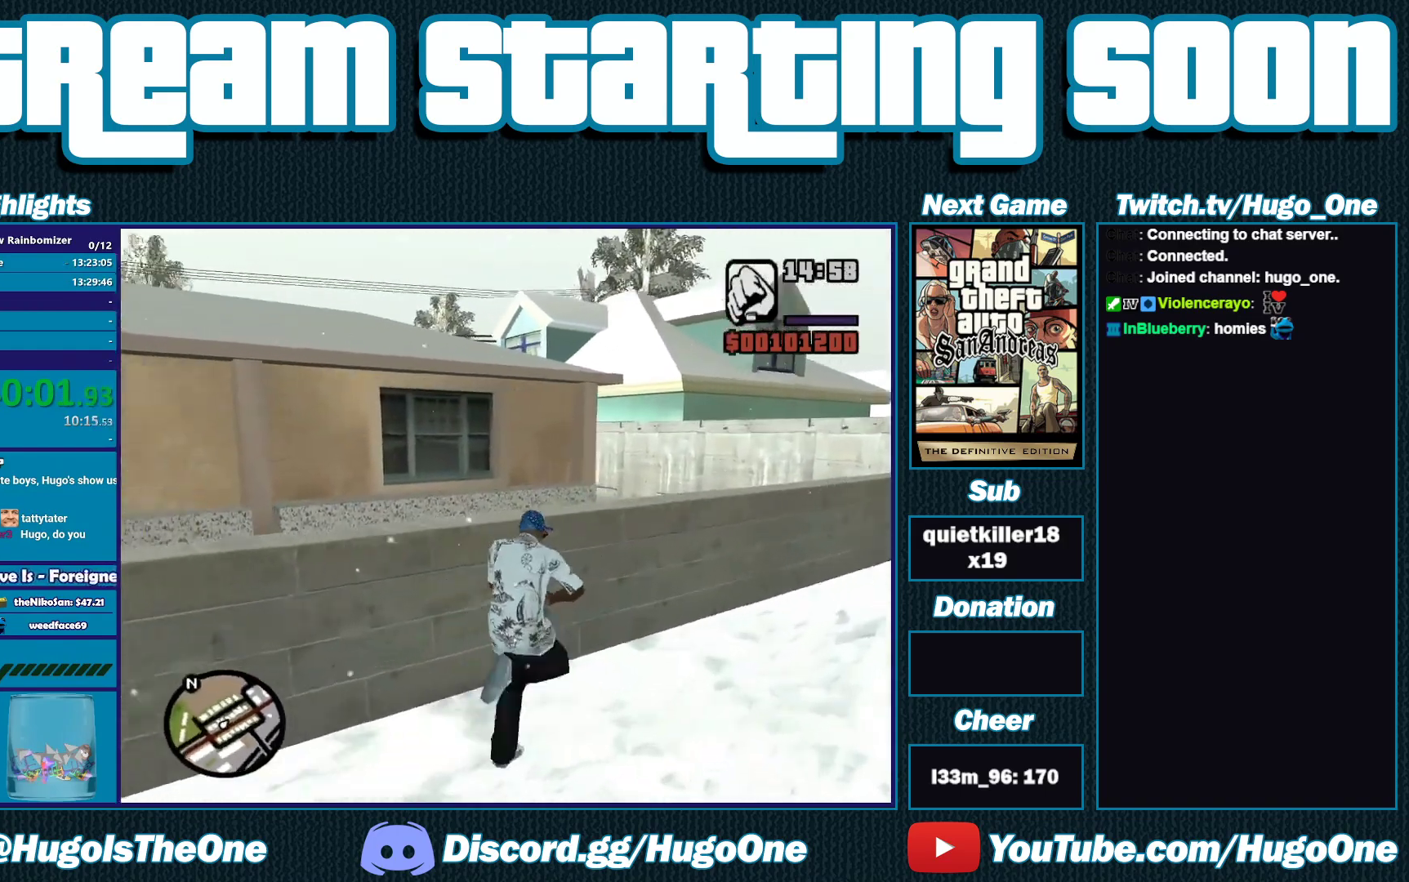
{"buttons": [], "left_stick": "right", "right_stick": "left", "button_events": []}
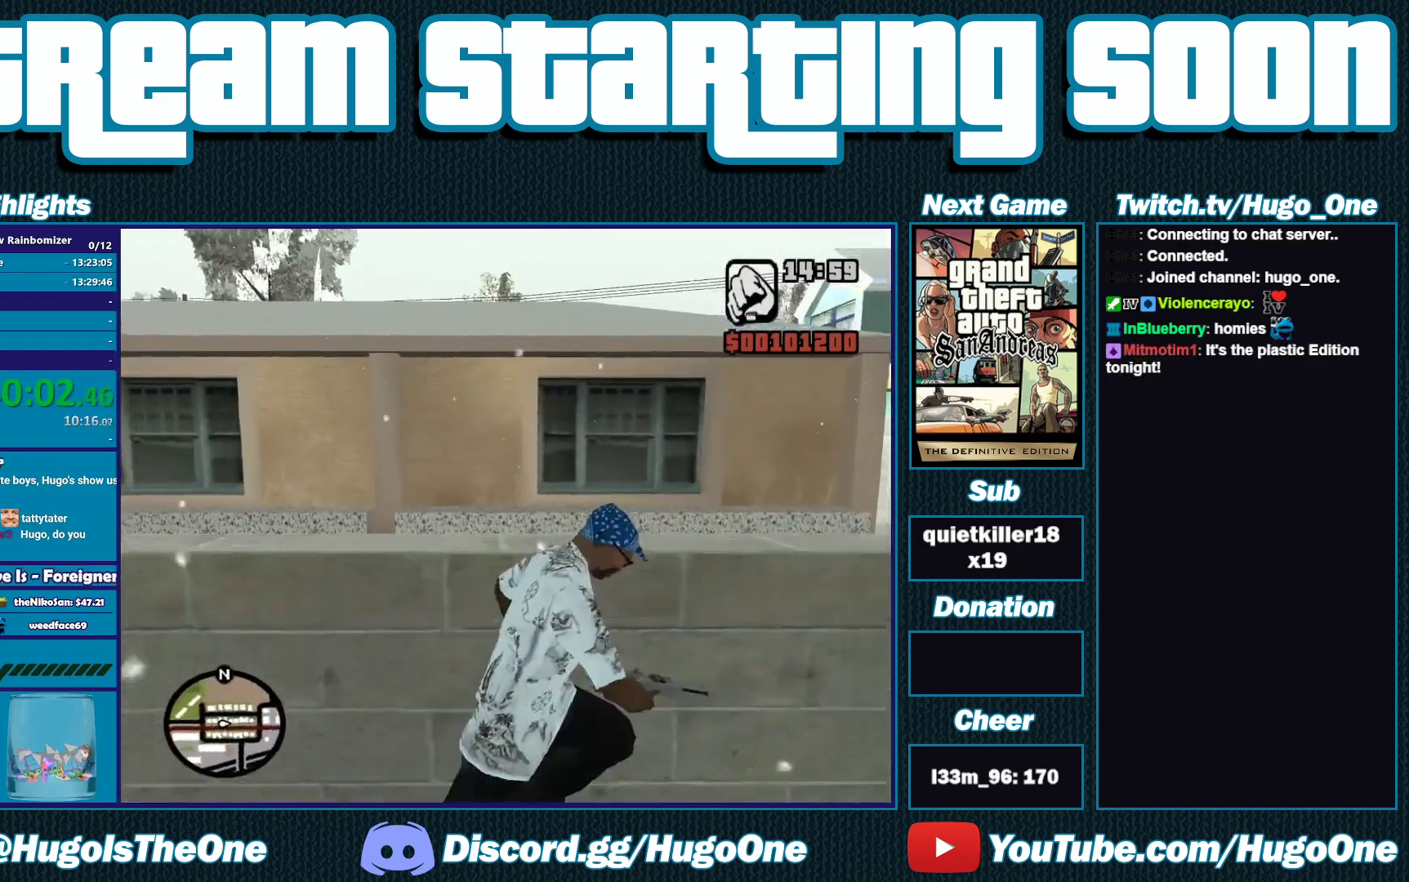
{"buttons": ["Y"], "left_stick": "up-right", "right_stick": "center", "button_events": [[200, "Y", "down"], [333, "Y", "up"], [400, "Y", "down"]]}
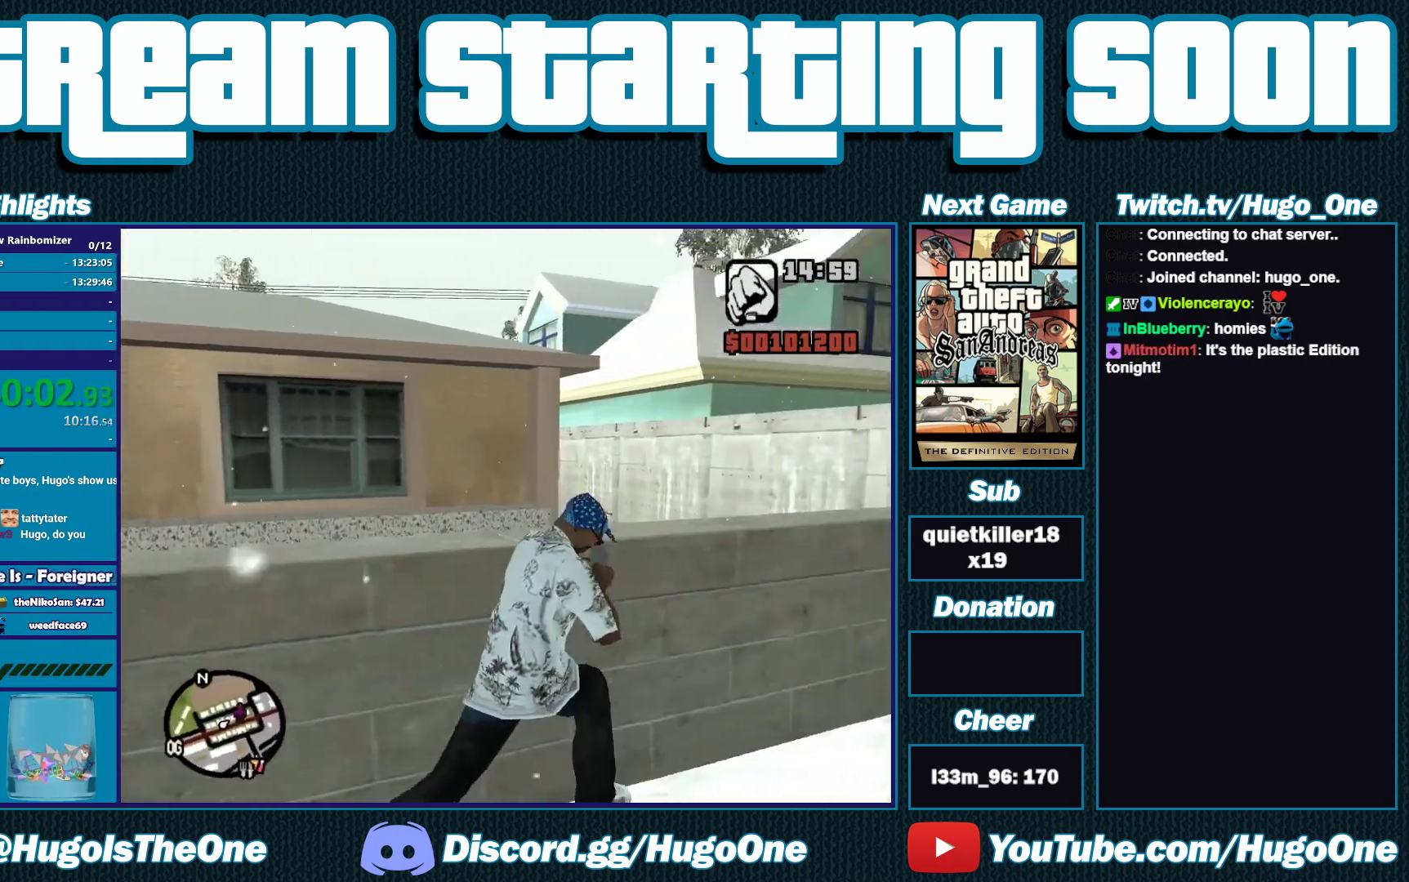
{"buttons": ["Y"], "left_stick": "up-right", "right_stick": "center", "button_events": [[33, "Y", "up"], [100, "Y", "down"], [200, "Y", "up"], [300, "Y", "down"], [400, "Y", "up"], [500, "Y", "down"]]}
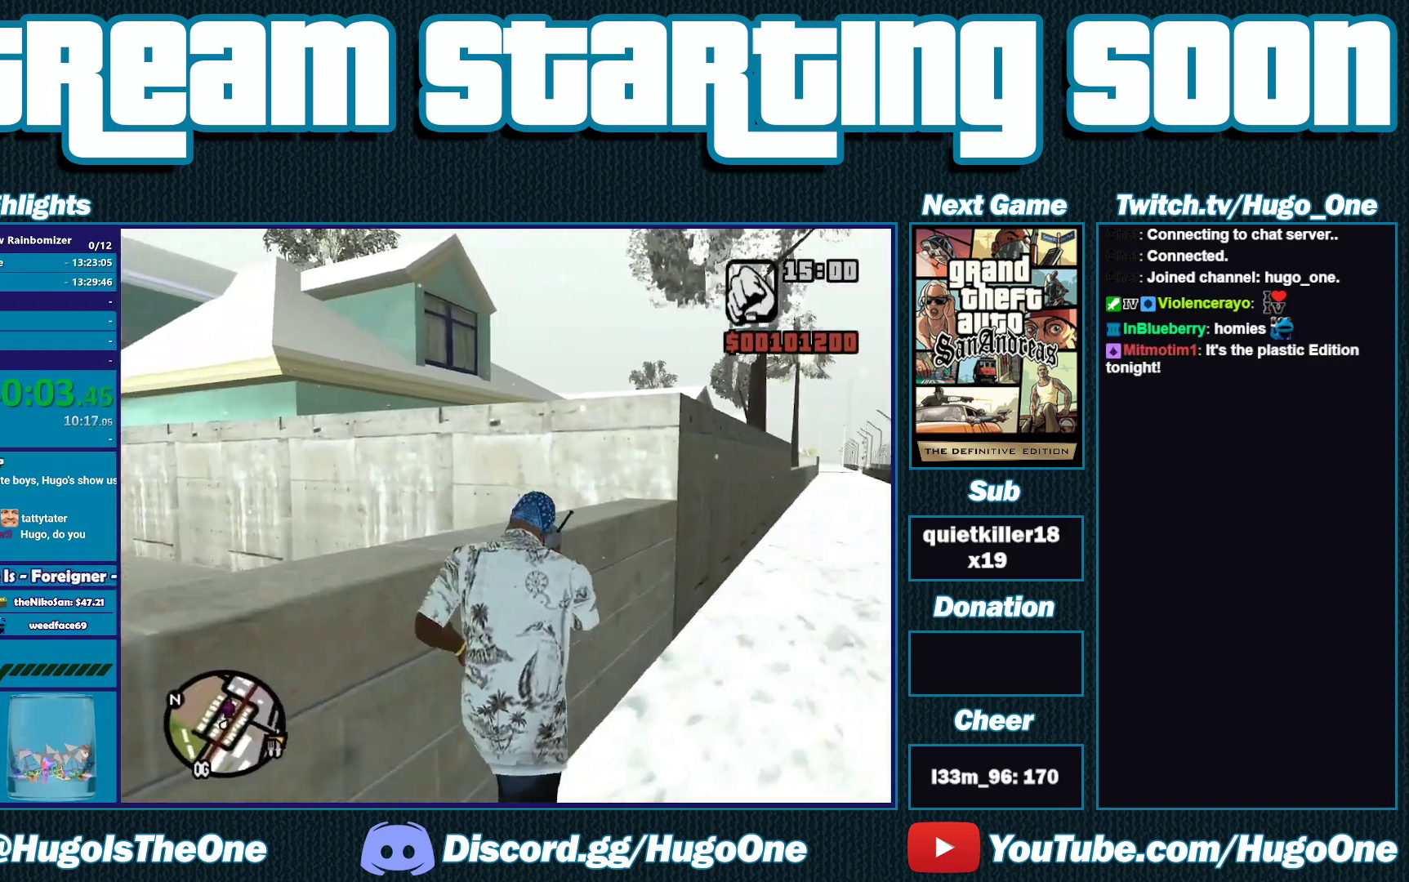
{"buttons": [], "left_stick": "up-right", "right_stick": "center", "button_events": [[100, "Y", "up"], [167, "Y", "down"], [300, "Y", "up"], [400, "Y", "down"], [500, "Y", "up"]]}
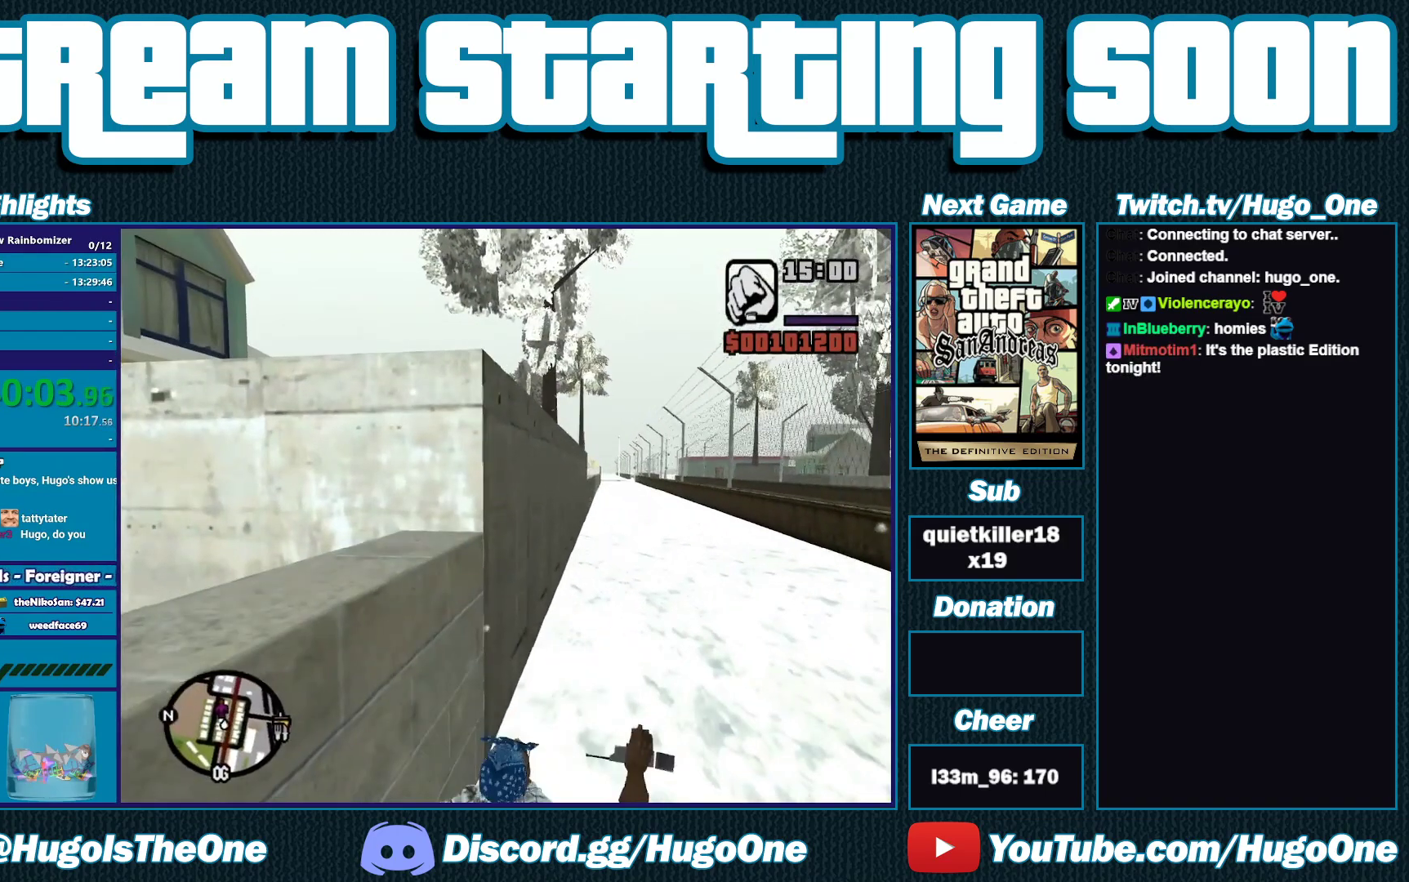
{"buttons": ["Y"], "left_stick": "center", "right_stick": "center", "button_events": [[67, "Y", "down"], [167, "Y", "up"], [233, "Y", "down"], [367, "Y", "up"], [433, "Y", "down"]]}
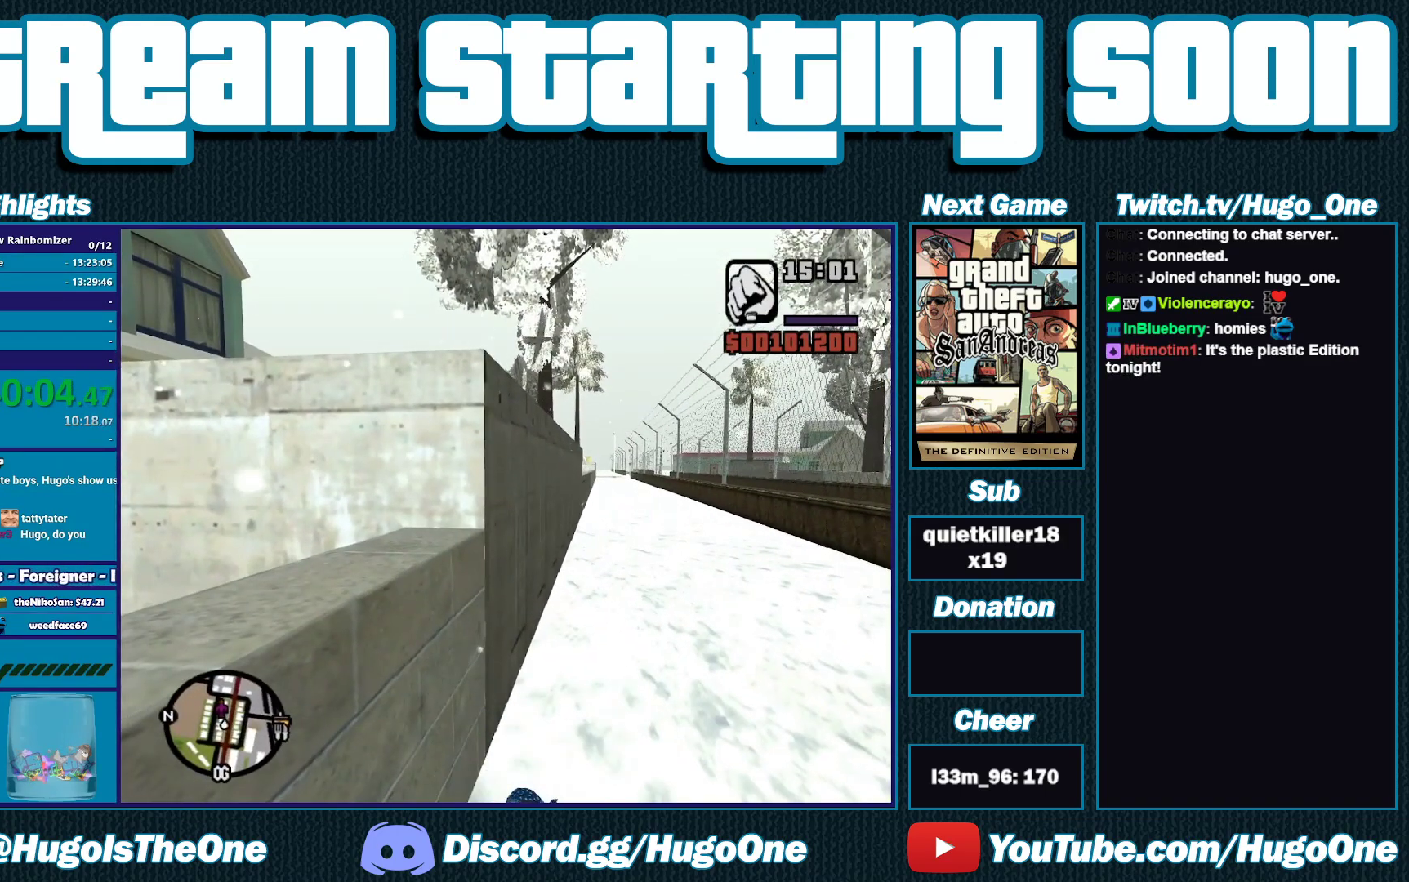
{"buttons": [], "left_stick": "center", "right_stick": "center", "button_events": [[67, "Y", "up"], [133, "Y", "down"], [267, "Y", "up"], [333, "Y", "down"], [467, "Y", "up"]]}